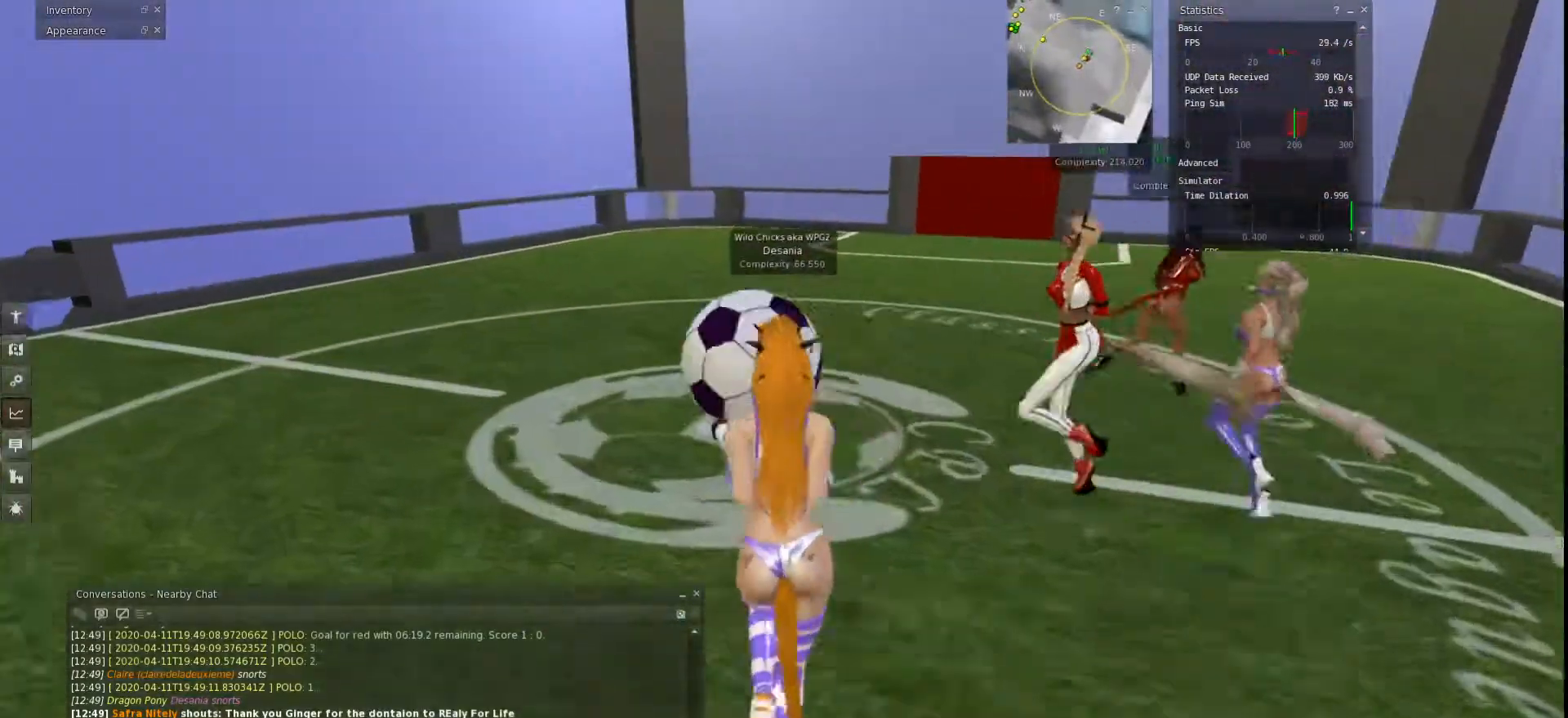
Gameplay with keyboard; each line is a JSON object with the keys held at the frame after it. "events" lists presses ("down") and releases ("up") of "a", "ctrl", "d", "e", "q", "s", "shift", "space" and "w" between this image and that frame as [ms after this image, input, new state], when the widget could be followed in between. No other keys are recorded. Mouse input is not recorded.
{"keys": ["a", "w"], "events": []}
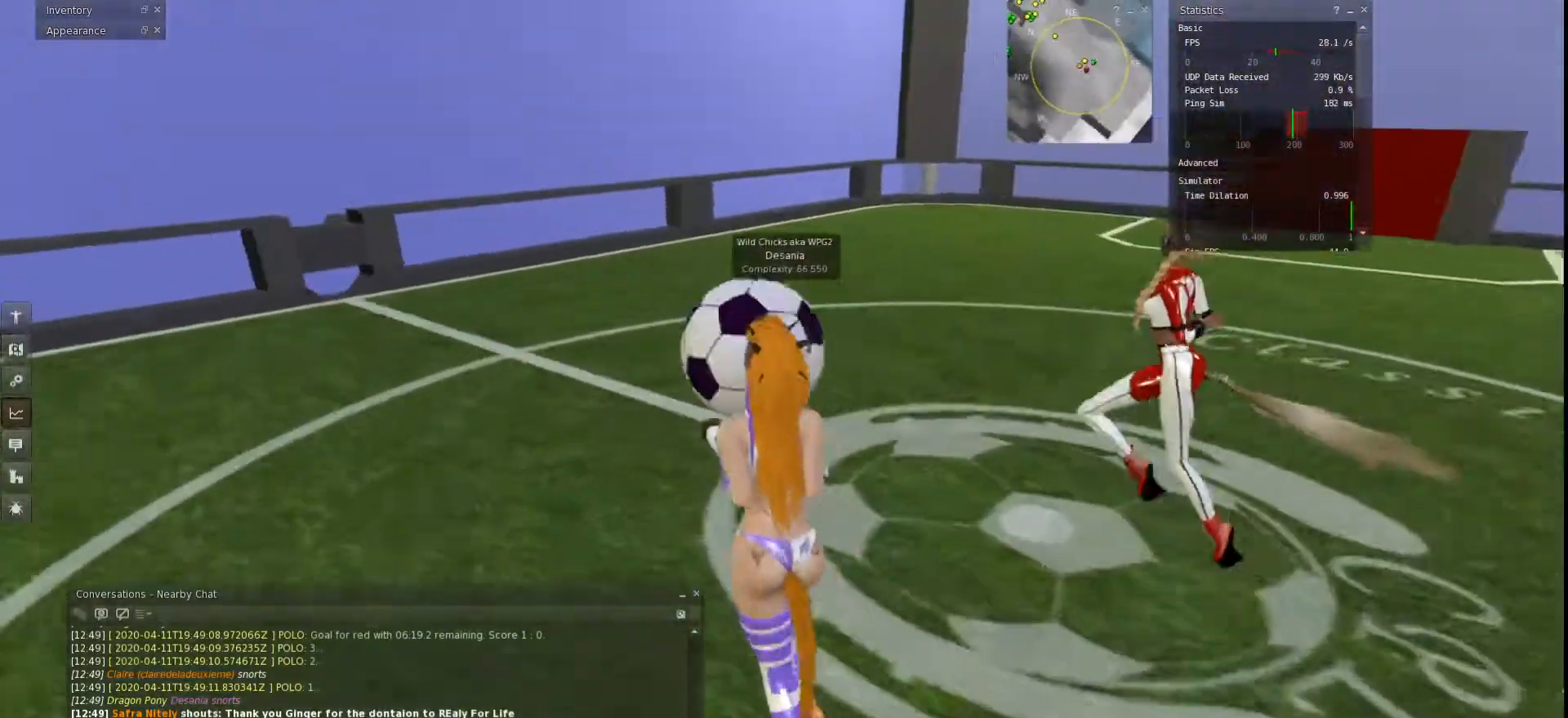
{"keys": ["a", "w"], "events": []}
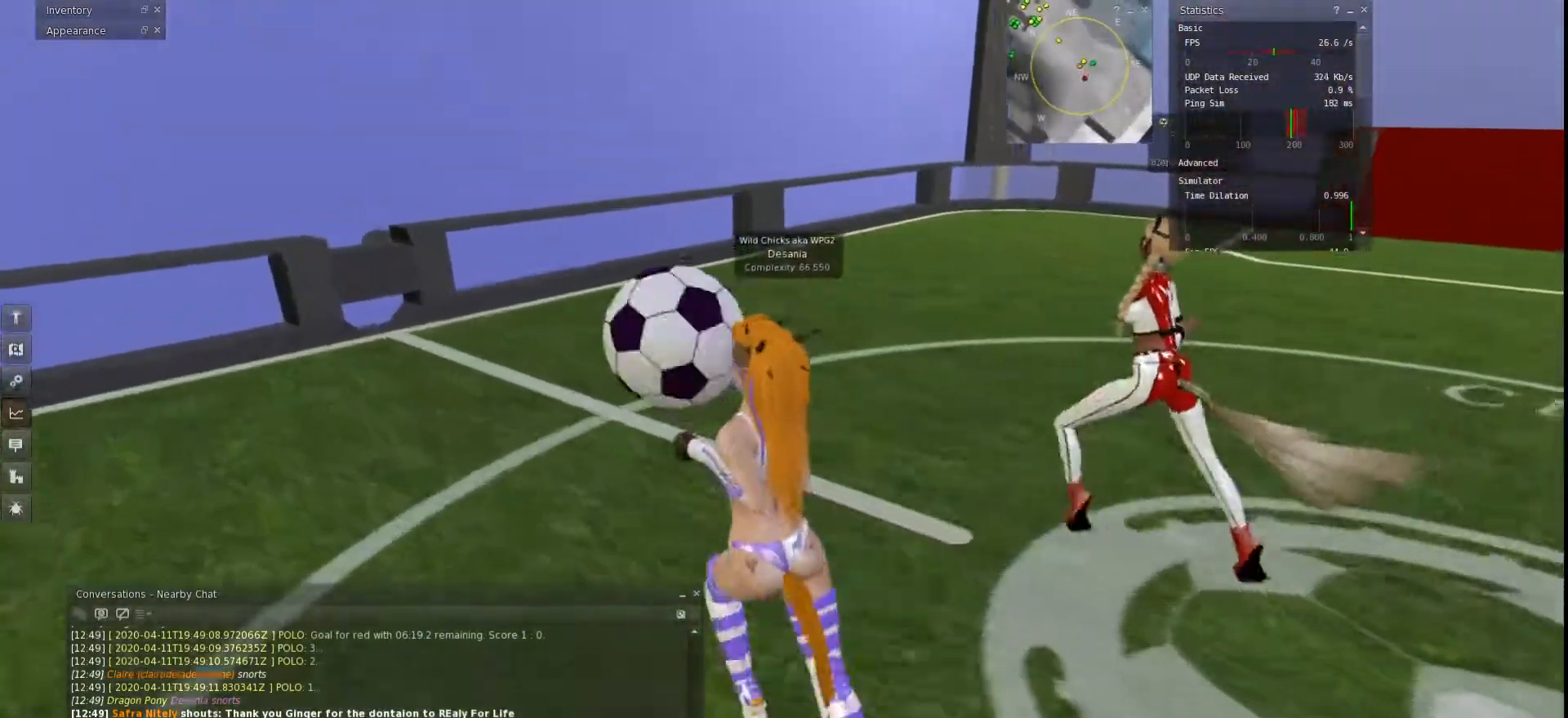
{"keys": ["a", "w"], "events": []}
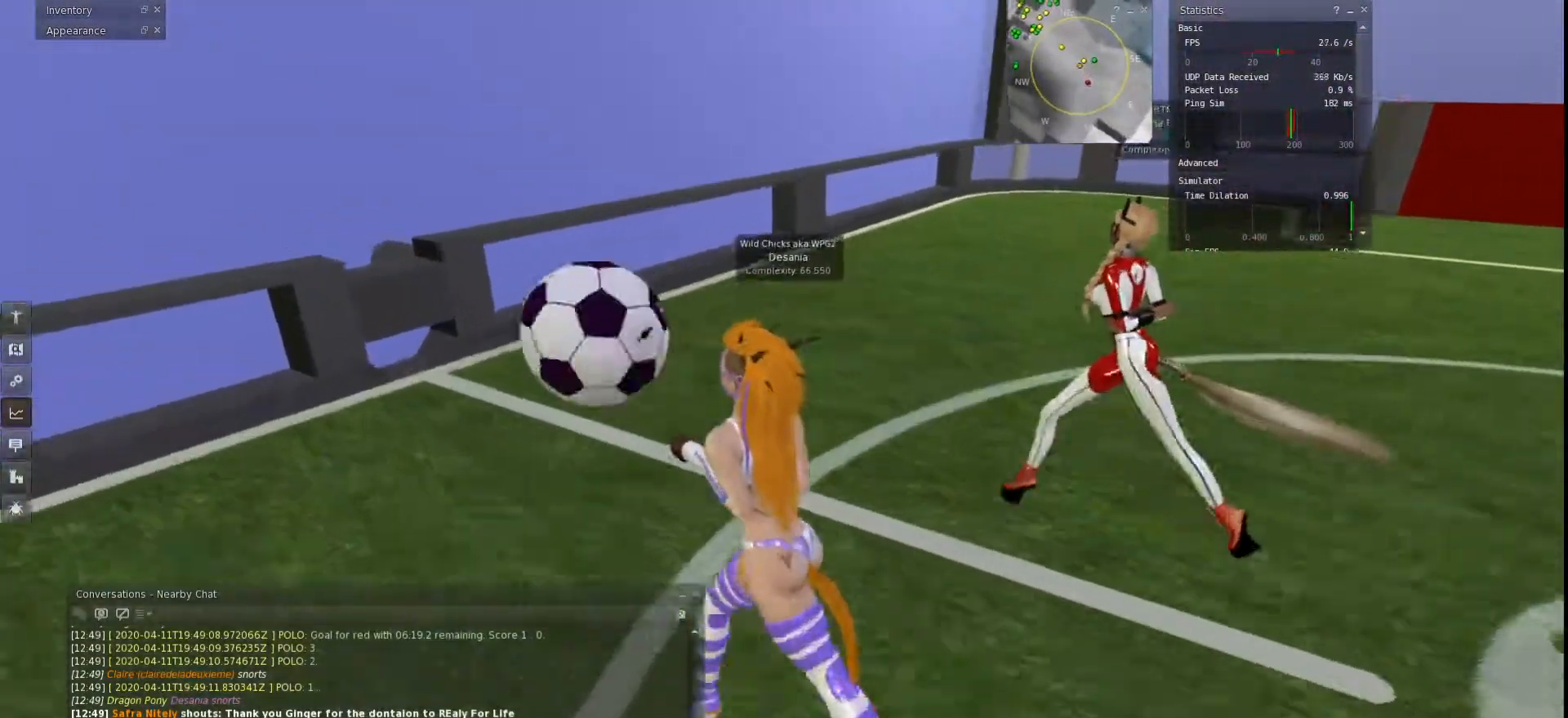
{"keys": ["a"], "events": [[267, "w", "up"]]}
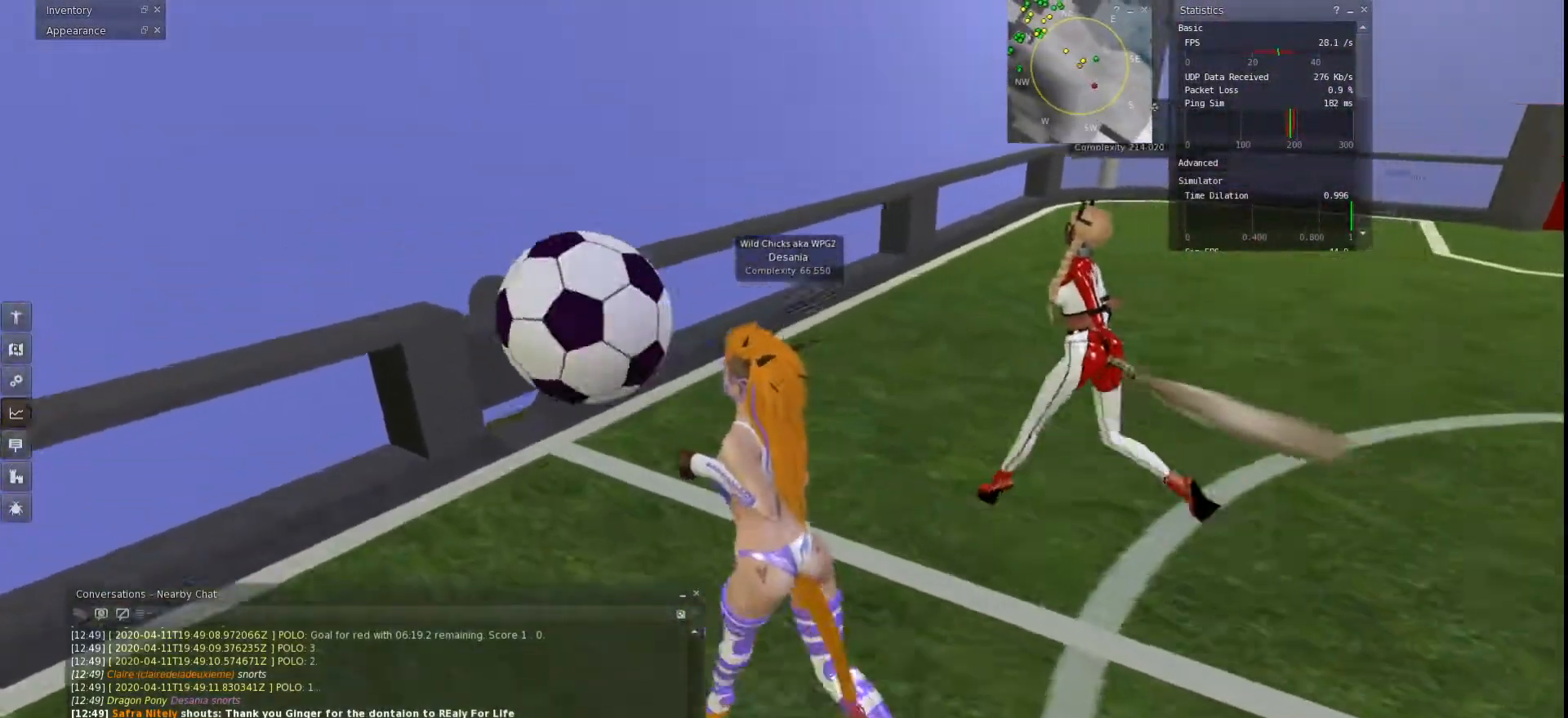
{"keys": ["d"], "events": [[33, "w", "down"], [133, "a", "up"], [167, "a", "down"], [267, "w", "up"], [433, "a", "up"], [433, "d", "down"]]}
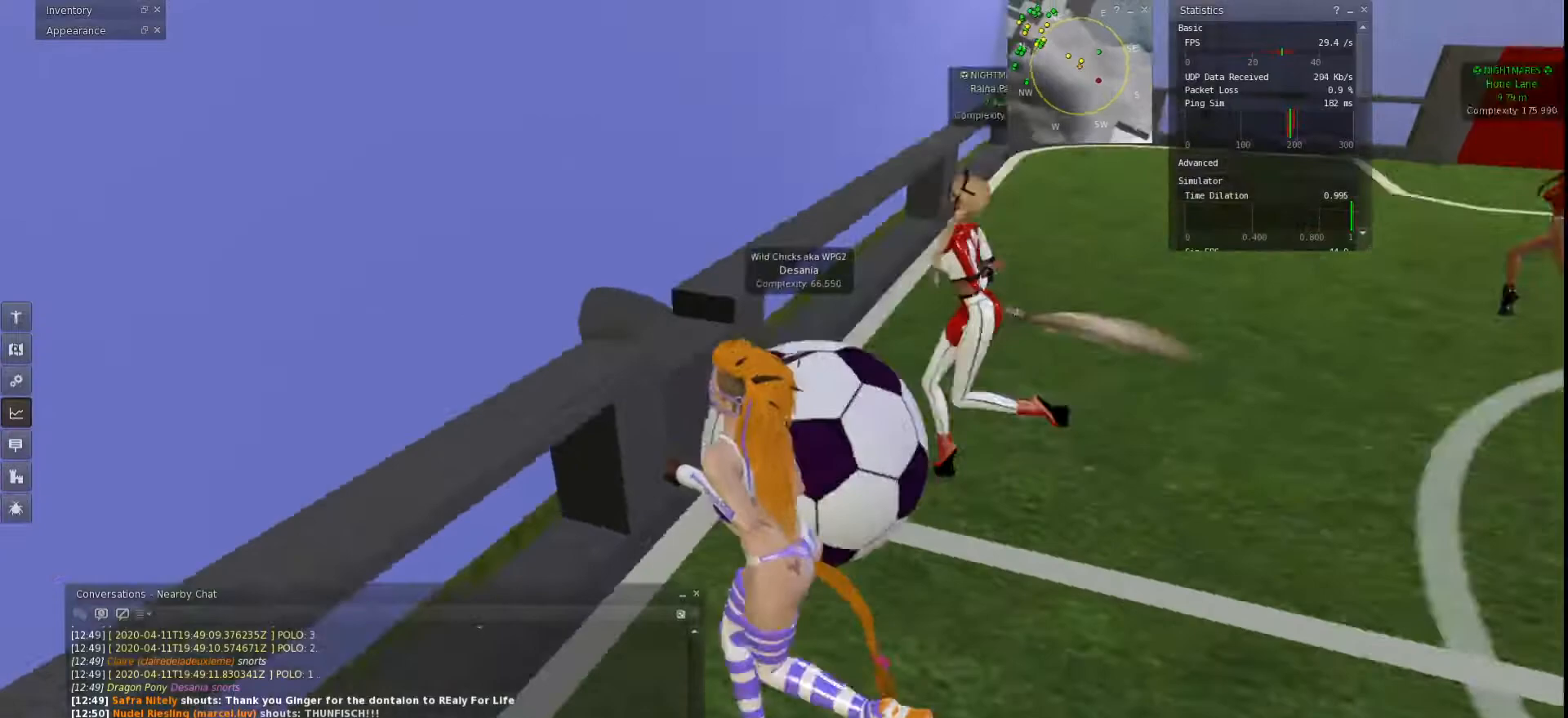
{"keys": ["d", "w"], "events": [[133, "w", "down"], [200, "d", "up"], [267, "d", "down"], [300, "w", "up"], [467, "w", "down"]]}
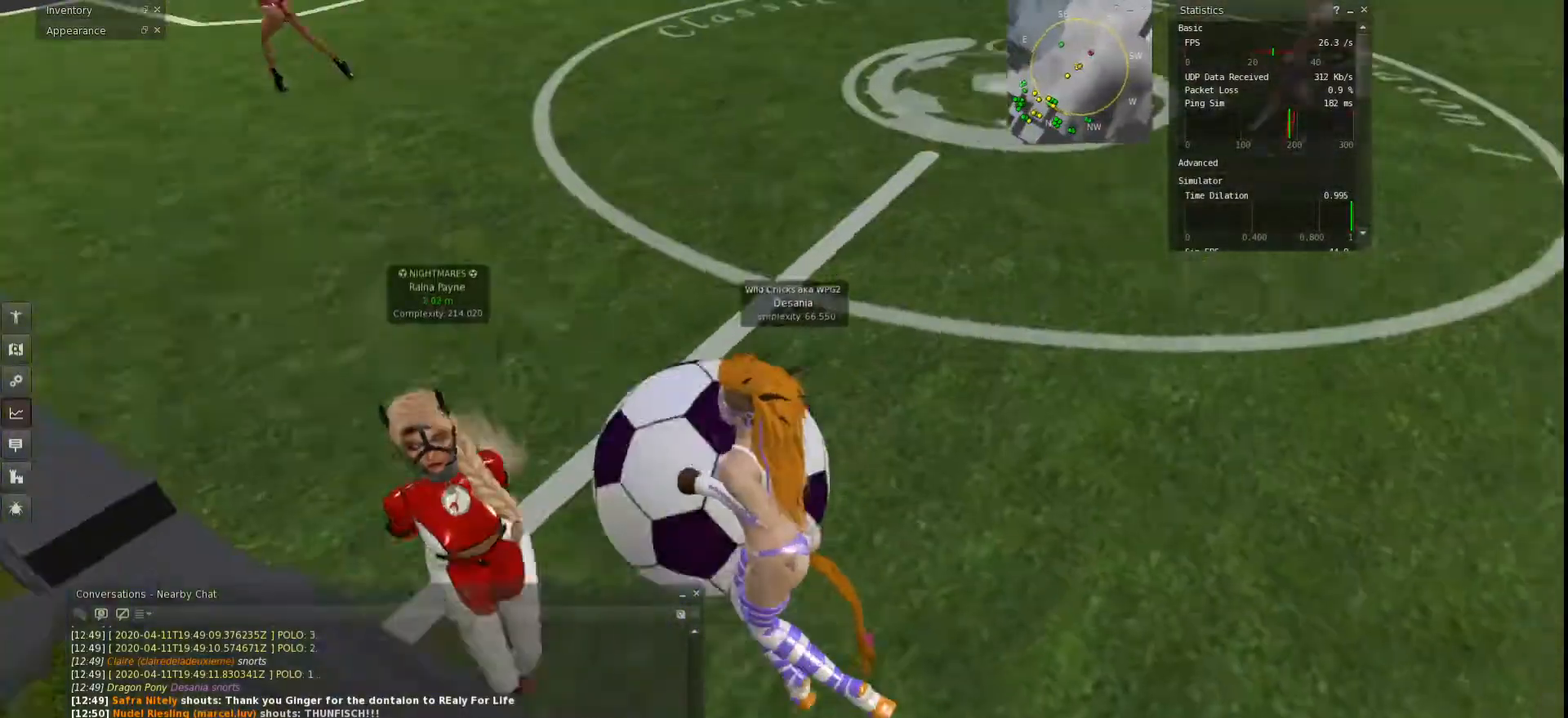
{"keys": ["w"], "events": [[267, "d", "up"]]}
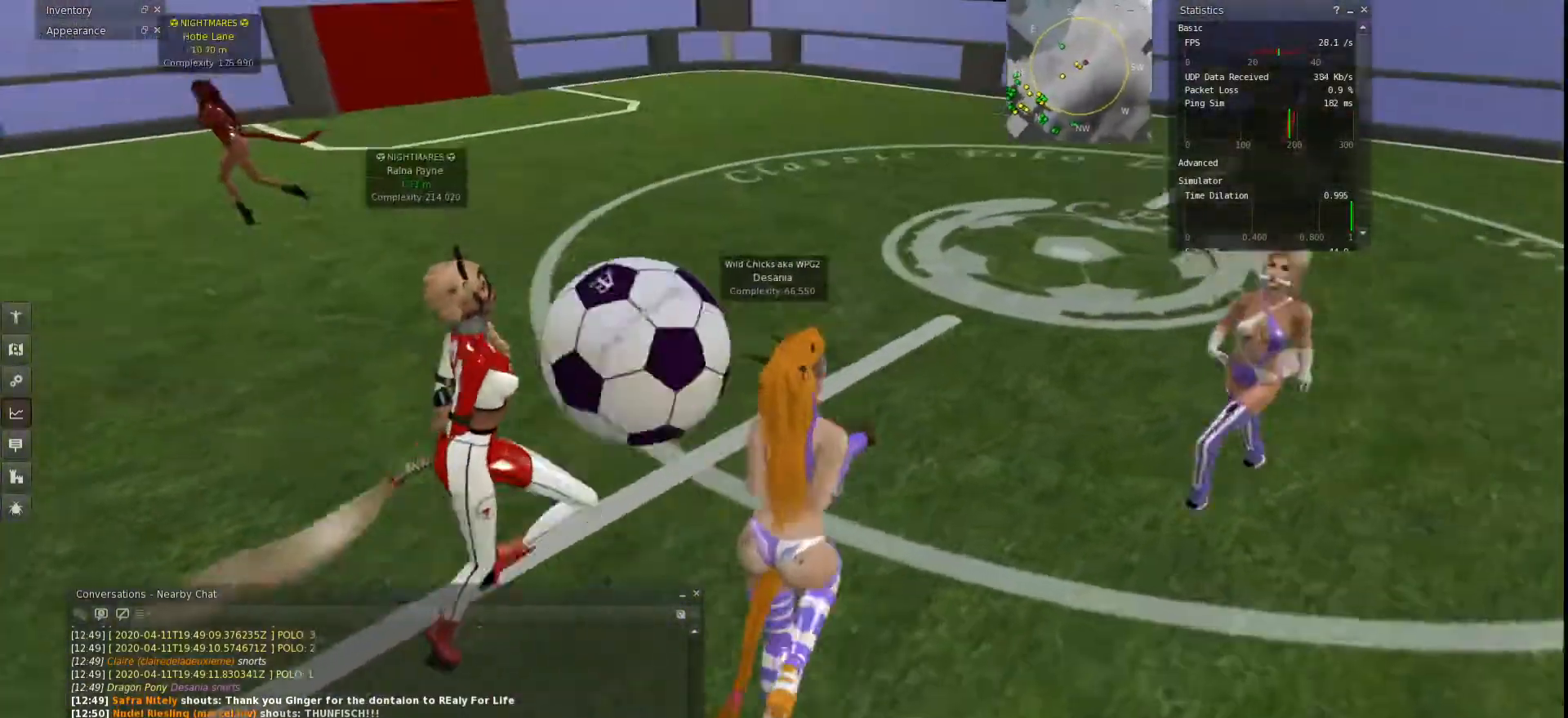
{"keys": ["d", "w"], "events": [[267, "d", "down"]]}
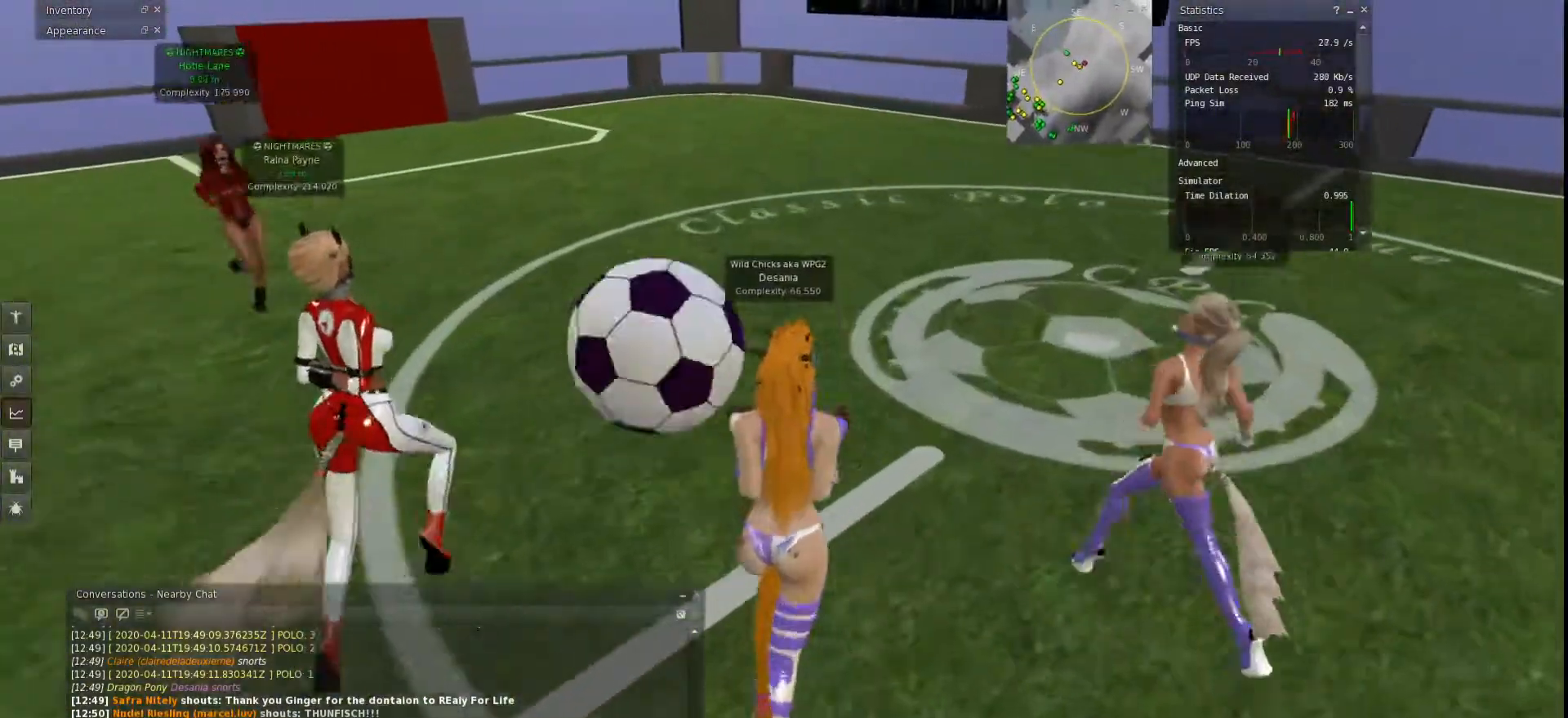
{"keys": ["d", "w"], "events": [[133, "d", "up"], [233, "d", "down"]]}
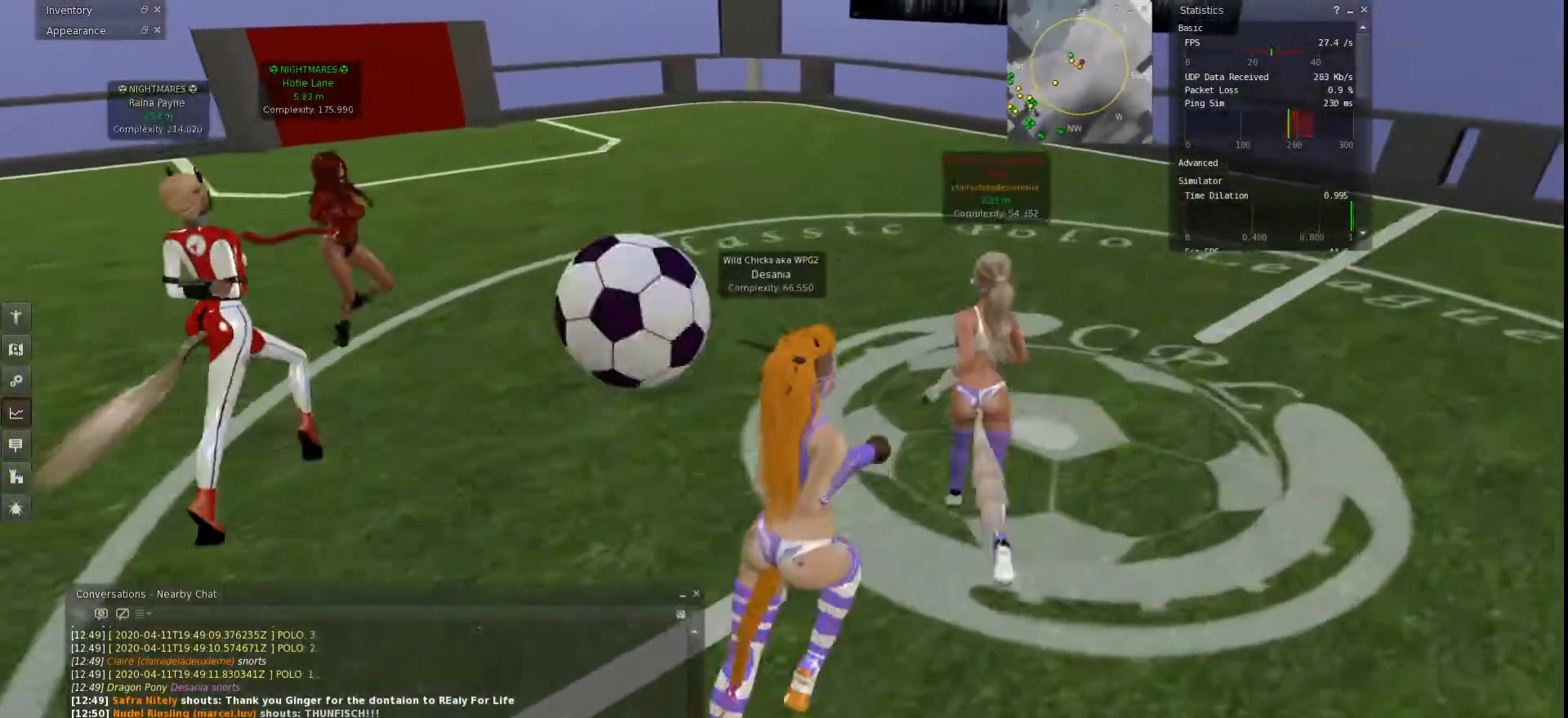
{"keys": ["d", "w"], "events": []}
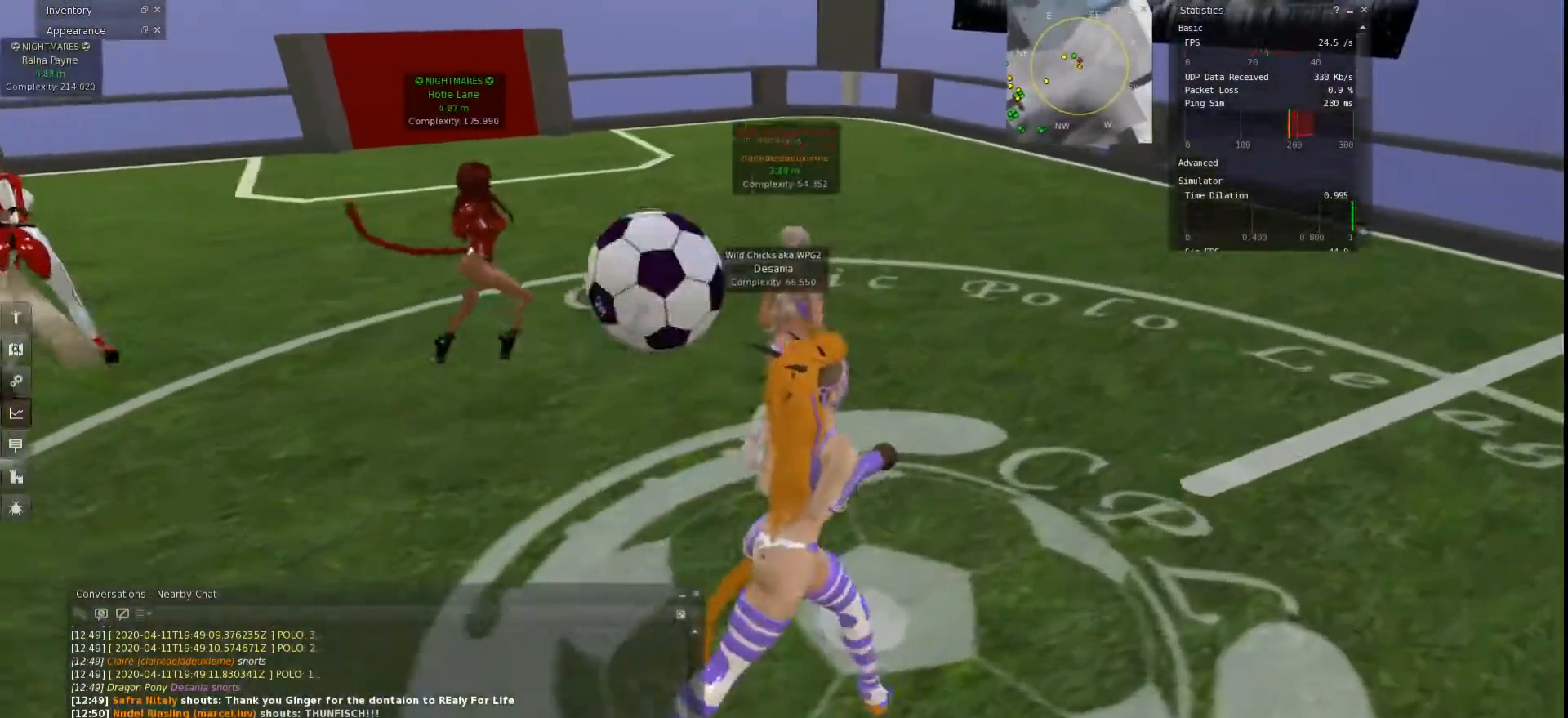
{"keys": ["d", "w"], "events": []}
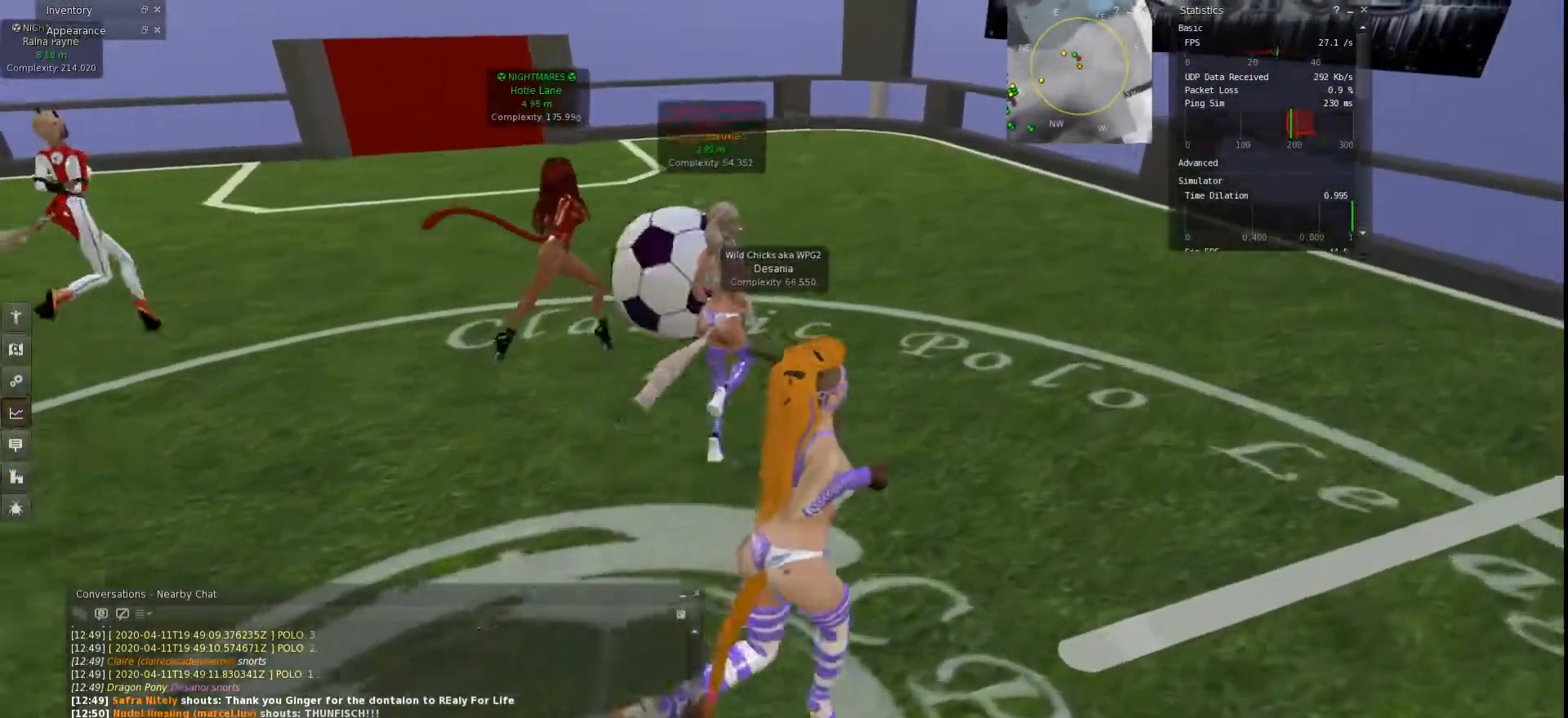
{"keys": ["d", "w"], "events": []}
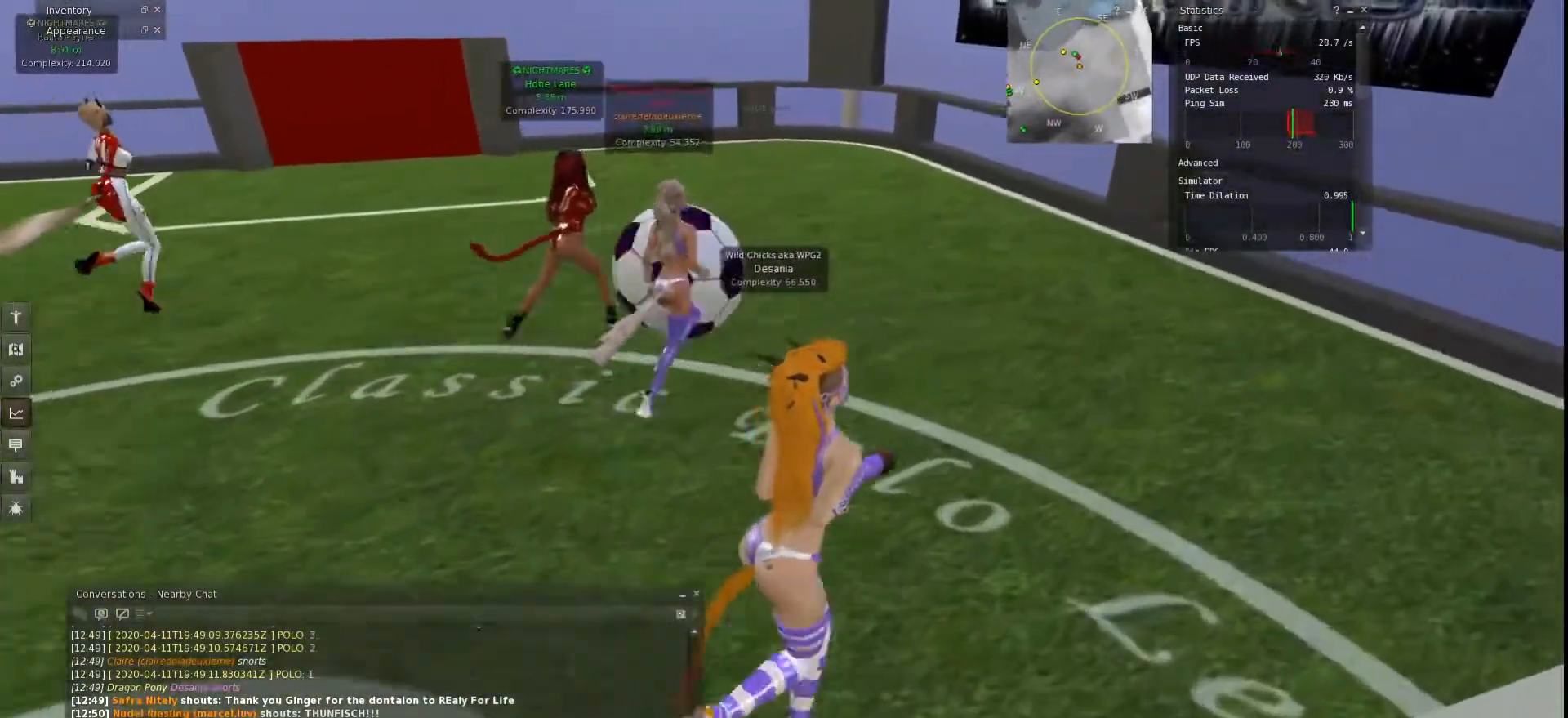
{"keys": ["a", "w"], "events": [[300, "d", "up"], [433, "a", "down"]]}
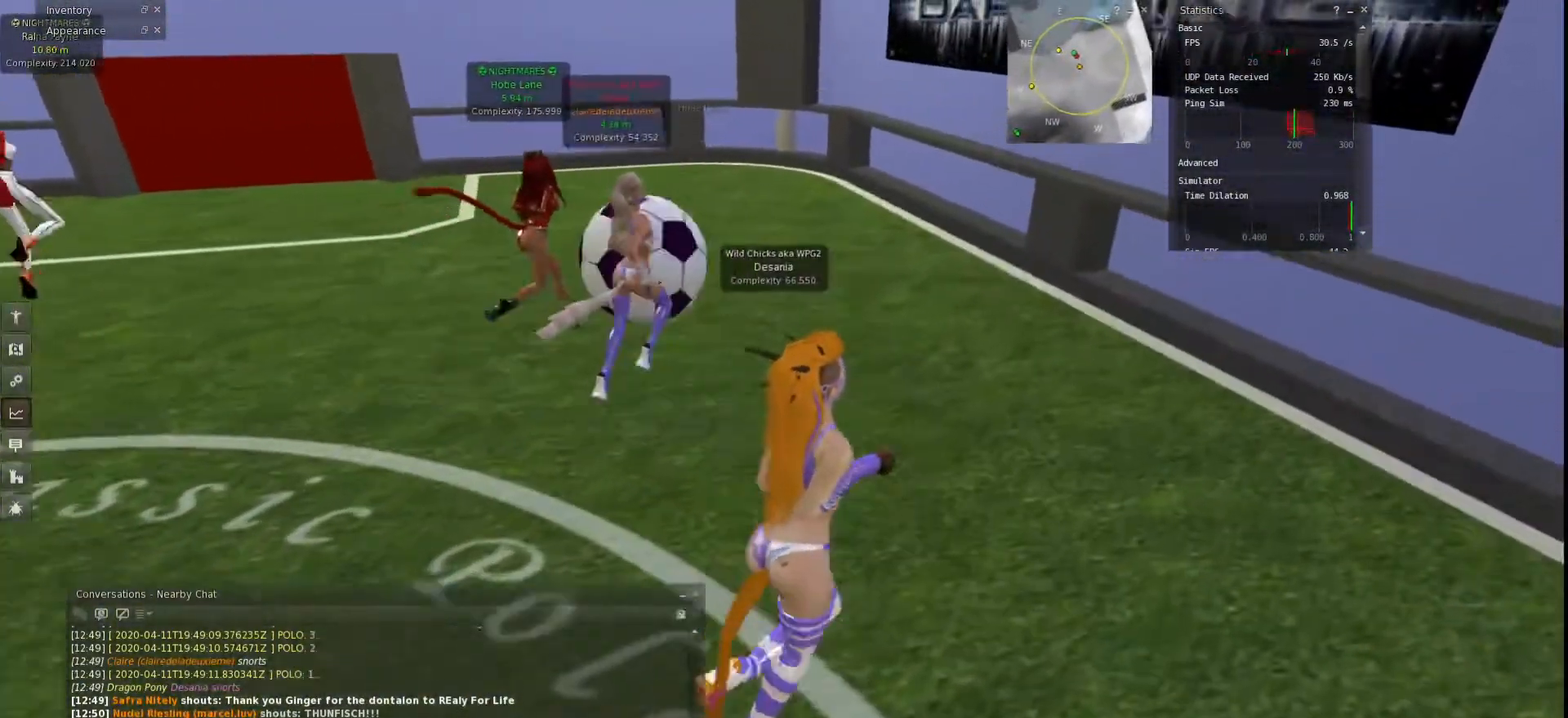
{"keys": ["a", "w"], "events": []}
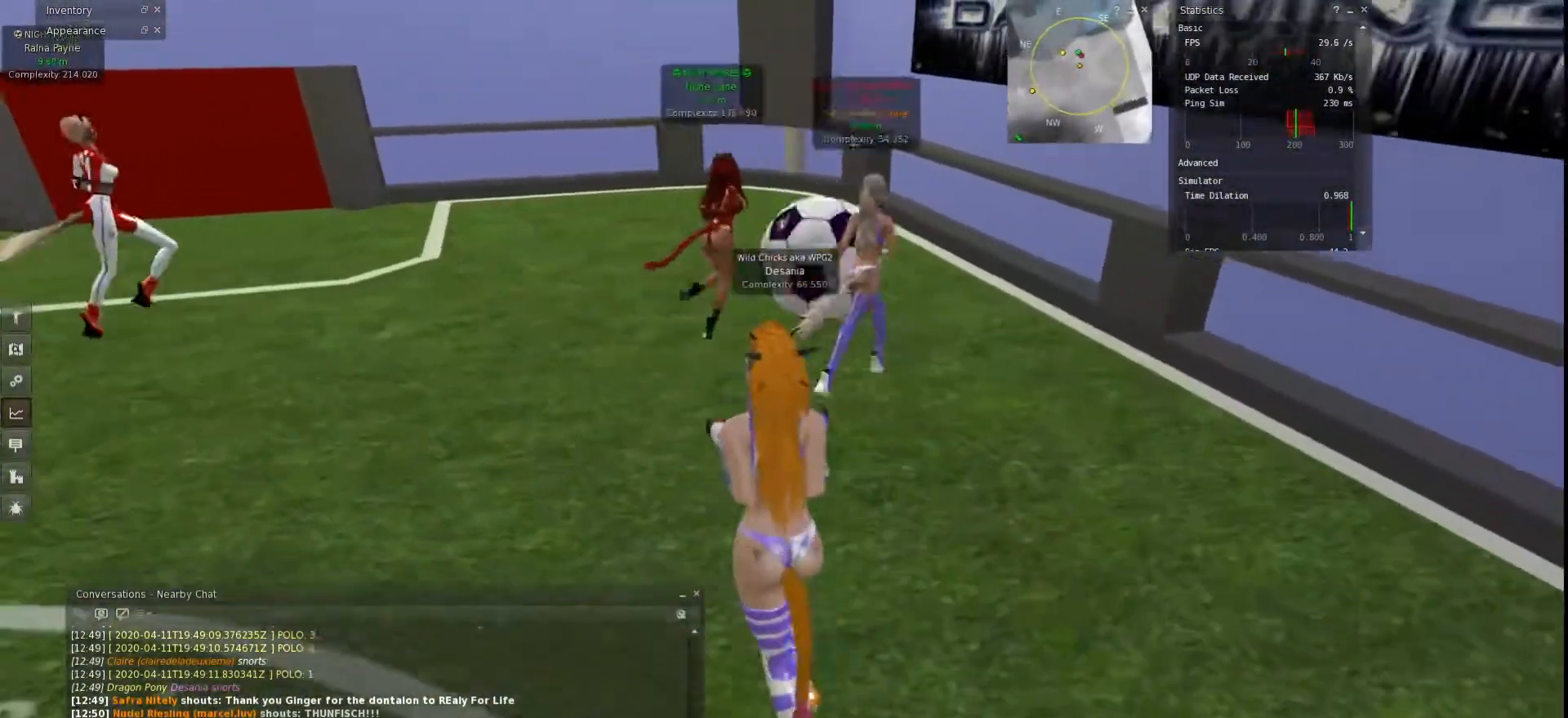
{"keys": [], "events": [[233, "a", "up"], [433, "w", "up"]]}
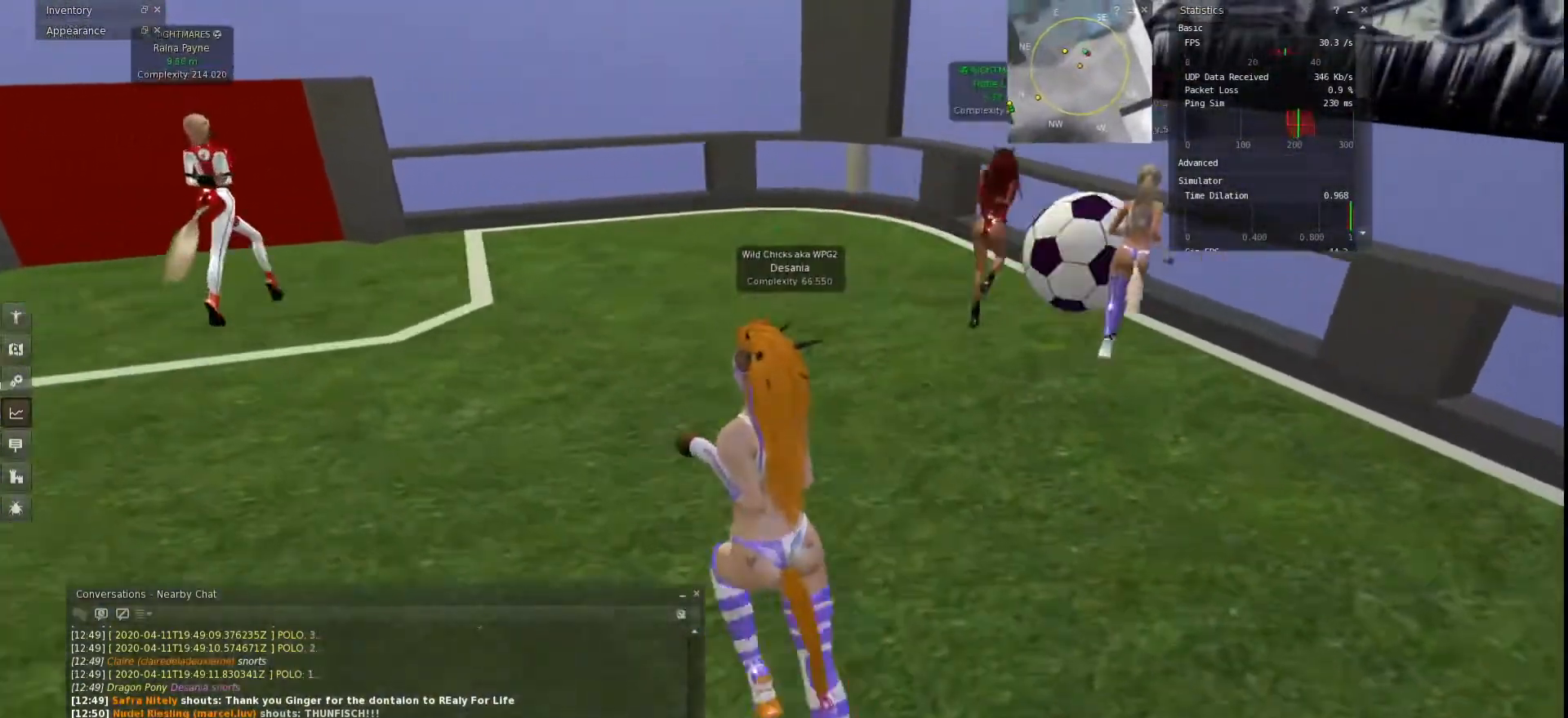
{"keys": ["a"], "events": [[133, "s", "down"], [200, "a", "down"], [233, "s", "up"]]}
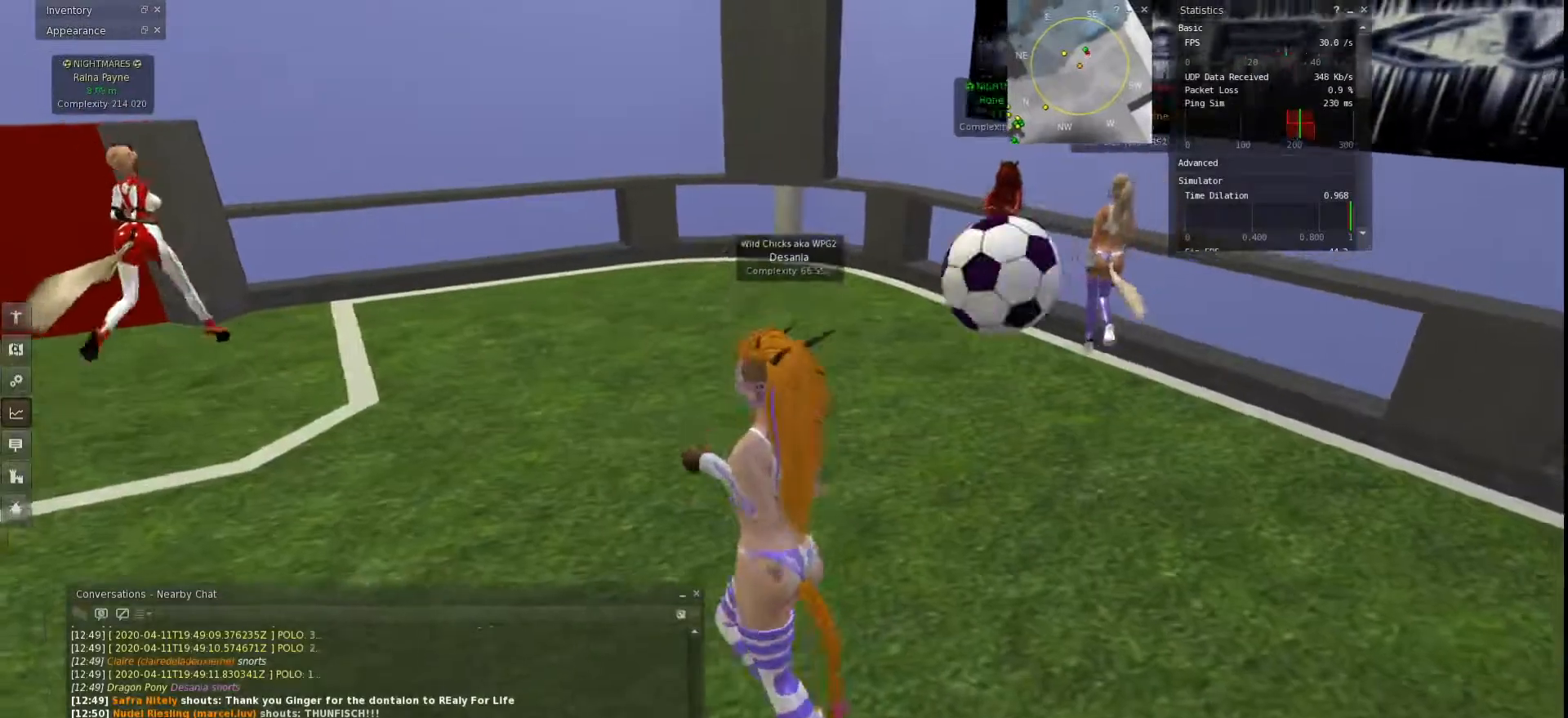
{"keys": ["a", "w"], "events": [[33, "a", "up"], [33, "w", "down"], [67, "d", "down"], [67, "w", "up"], [167, "a", "down"], [167, "w", "down"], [233, "d", "up"]]}
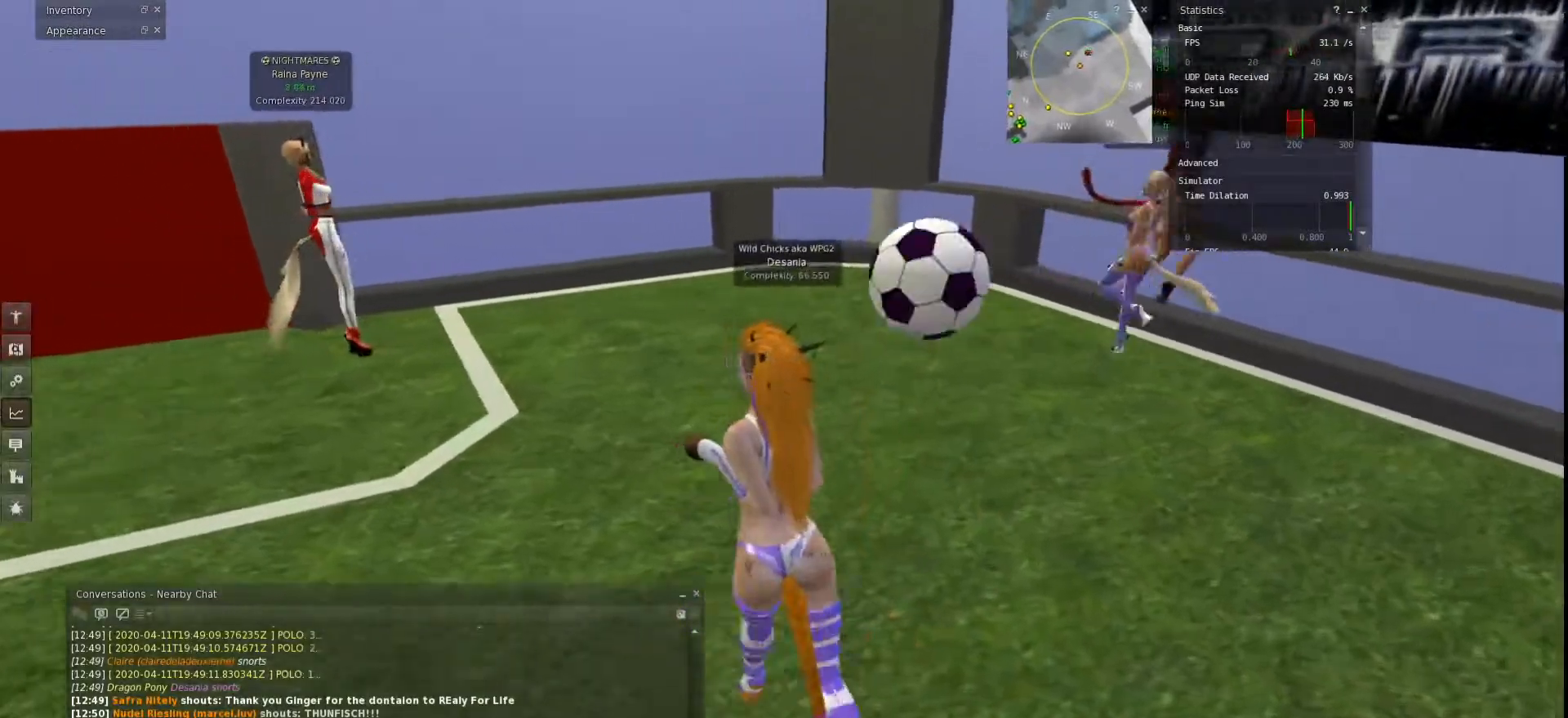
{"keys": ["a"], "events": [[33, "a", "up"], [333, "a", "down"], [500, "w", "up"]]}
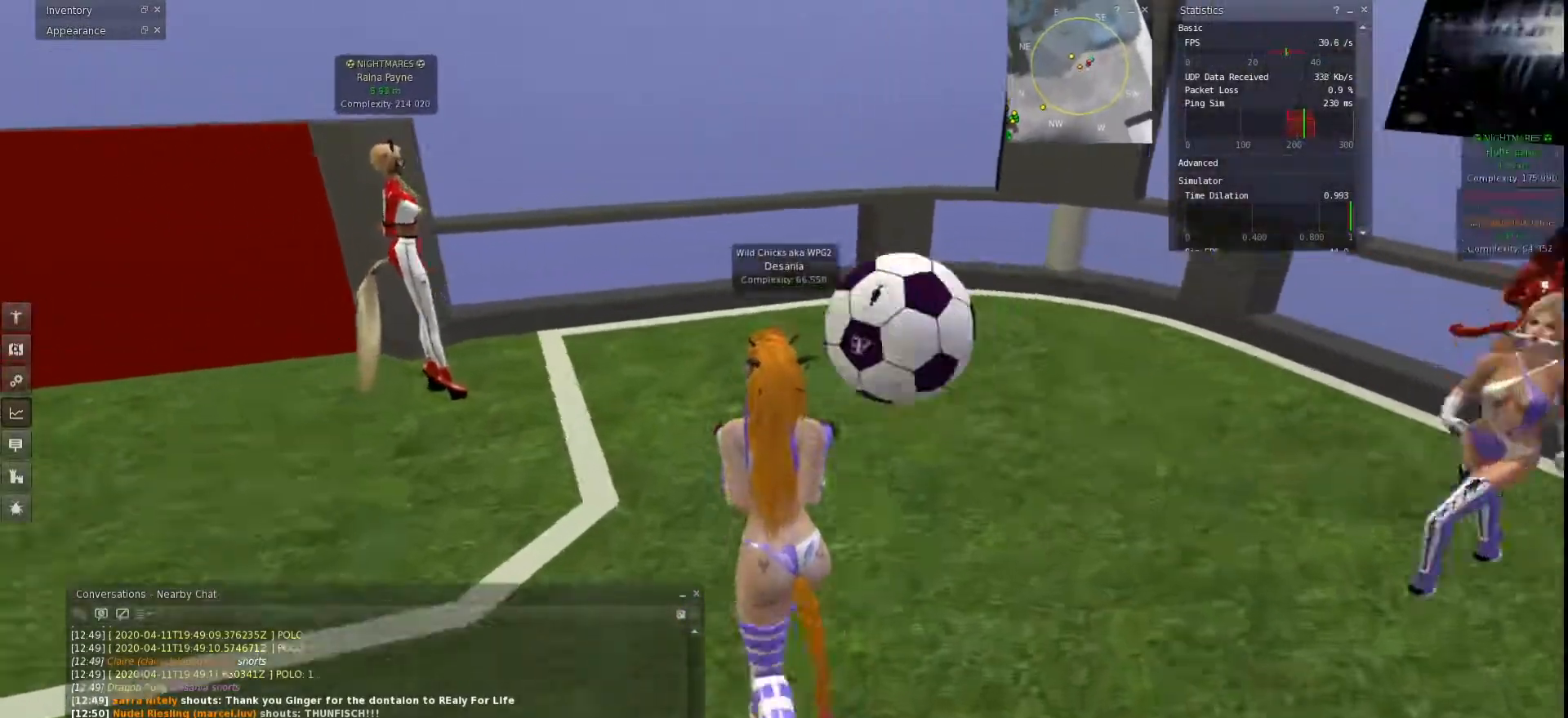
{"keys": ["d", "s"], "events": [[167, "s", "down"], [200, "a", "up"], [433, "d", "down"]]}
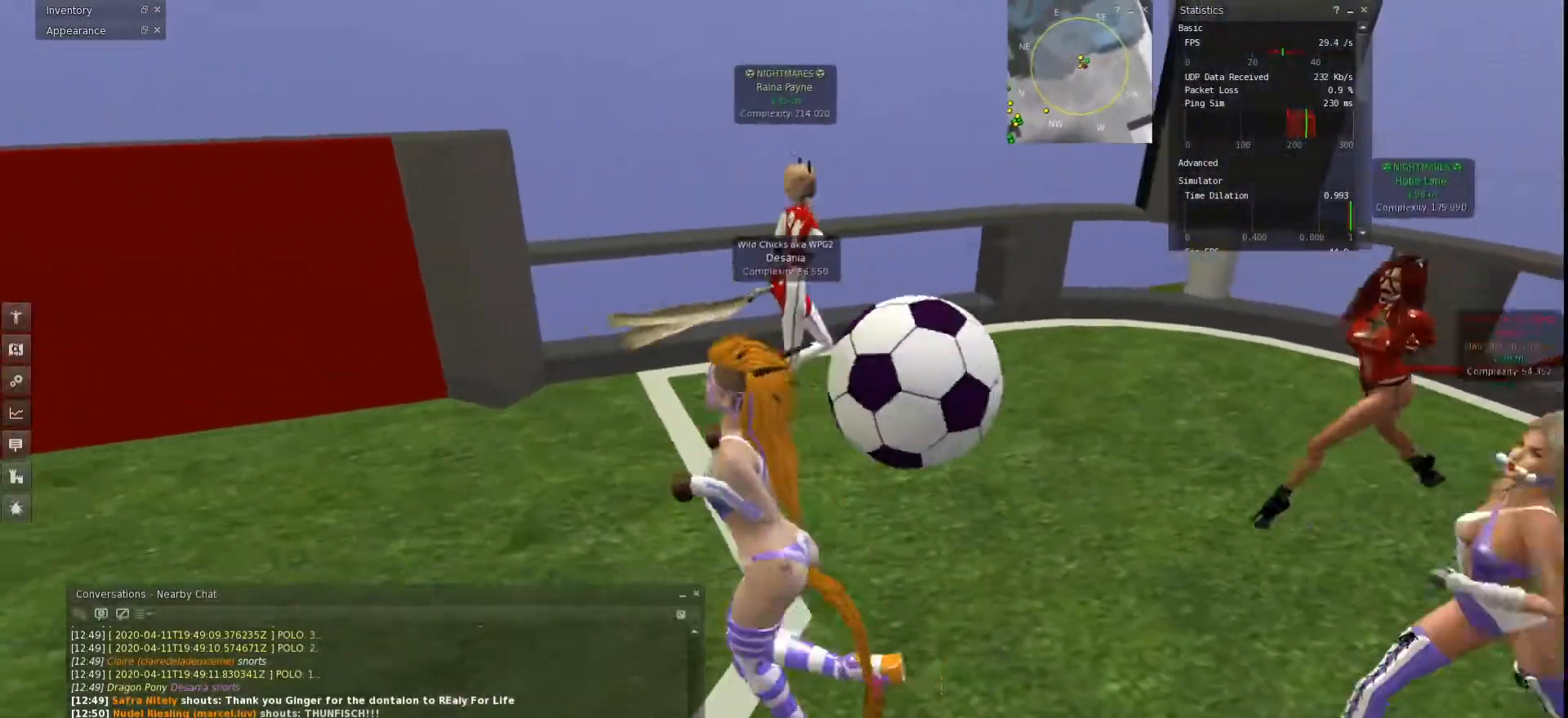
{"keys": ["d"], "events": [[233, "s", "up"], [267, "a", "down"], [367, "a", "up"]]}
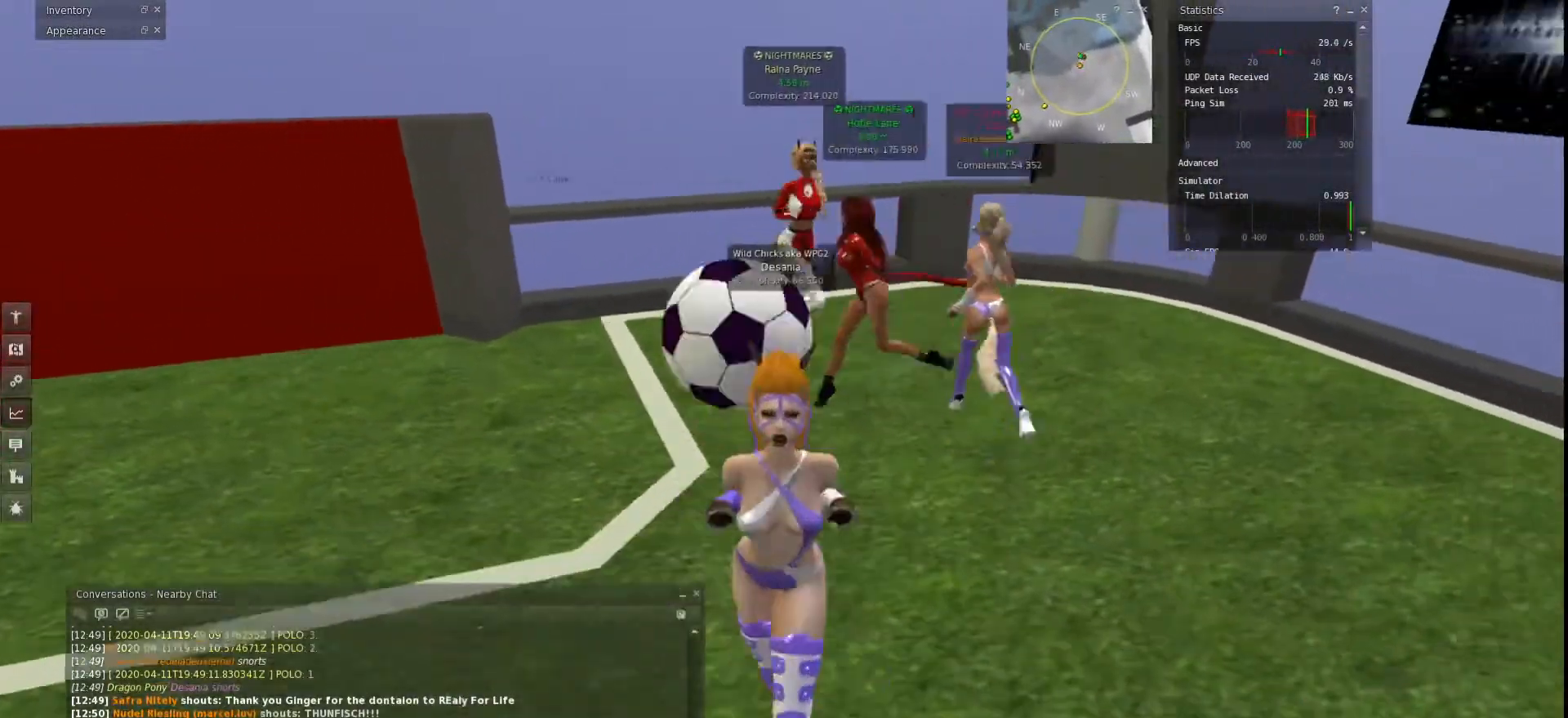
{"keys": ["a", "w"], "events": [[33, "a", "down"], [100, "d", "up"], [233, "w", "down"]]}
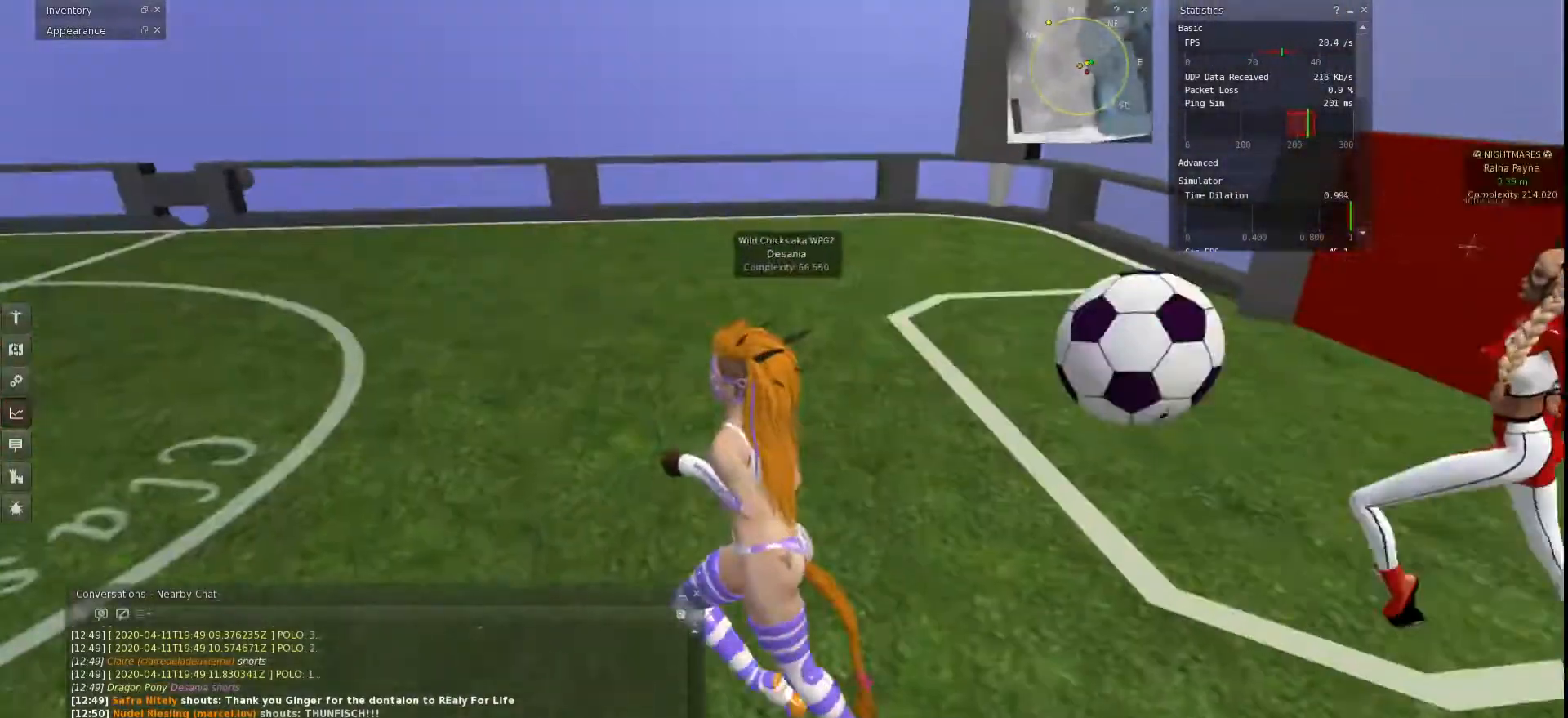
{"keys": ["a", "w"], "events": []}
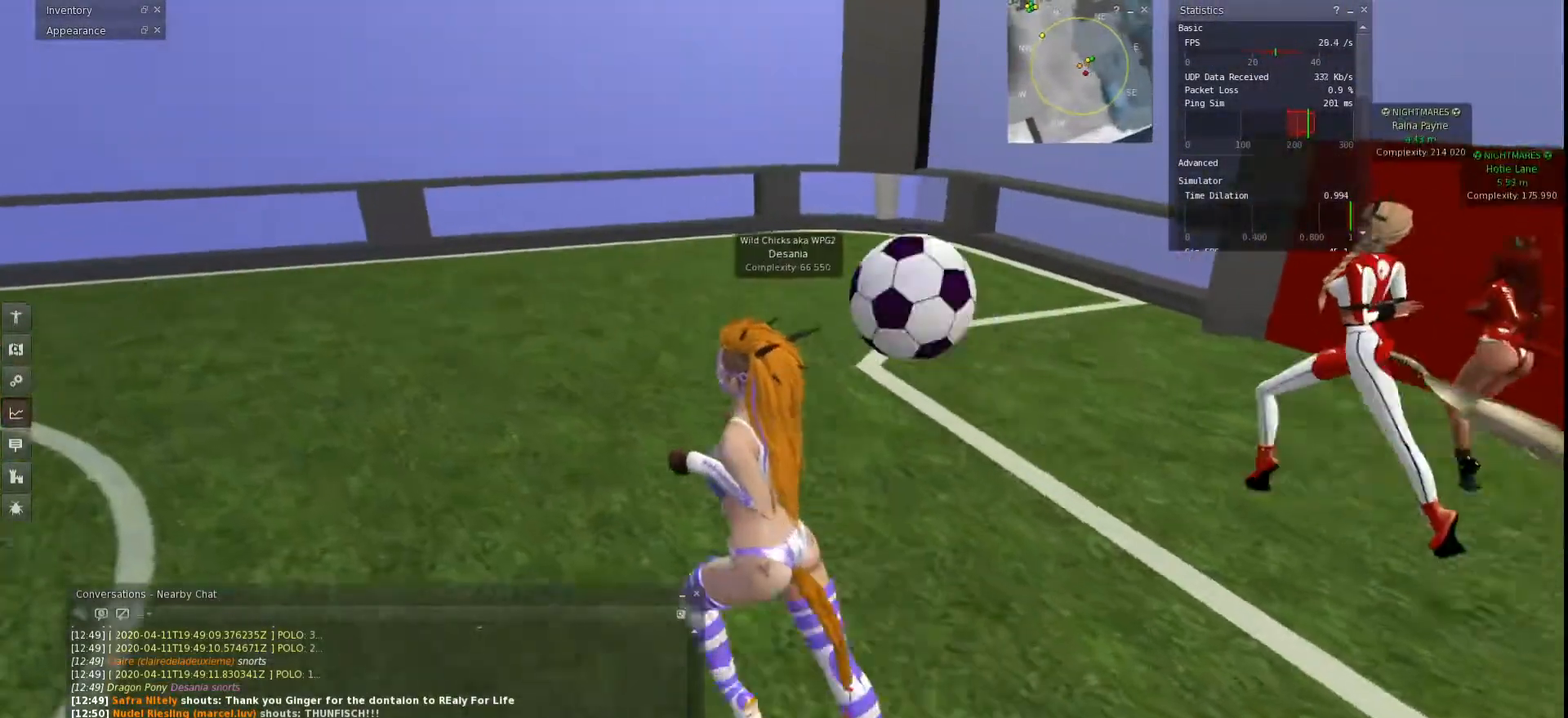
{"keys": ["a", "w"], "events": []}
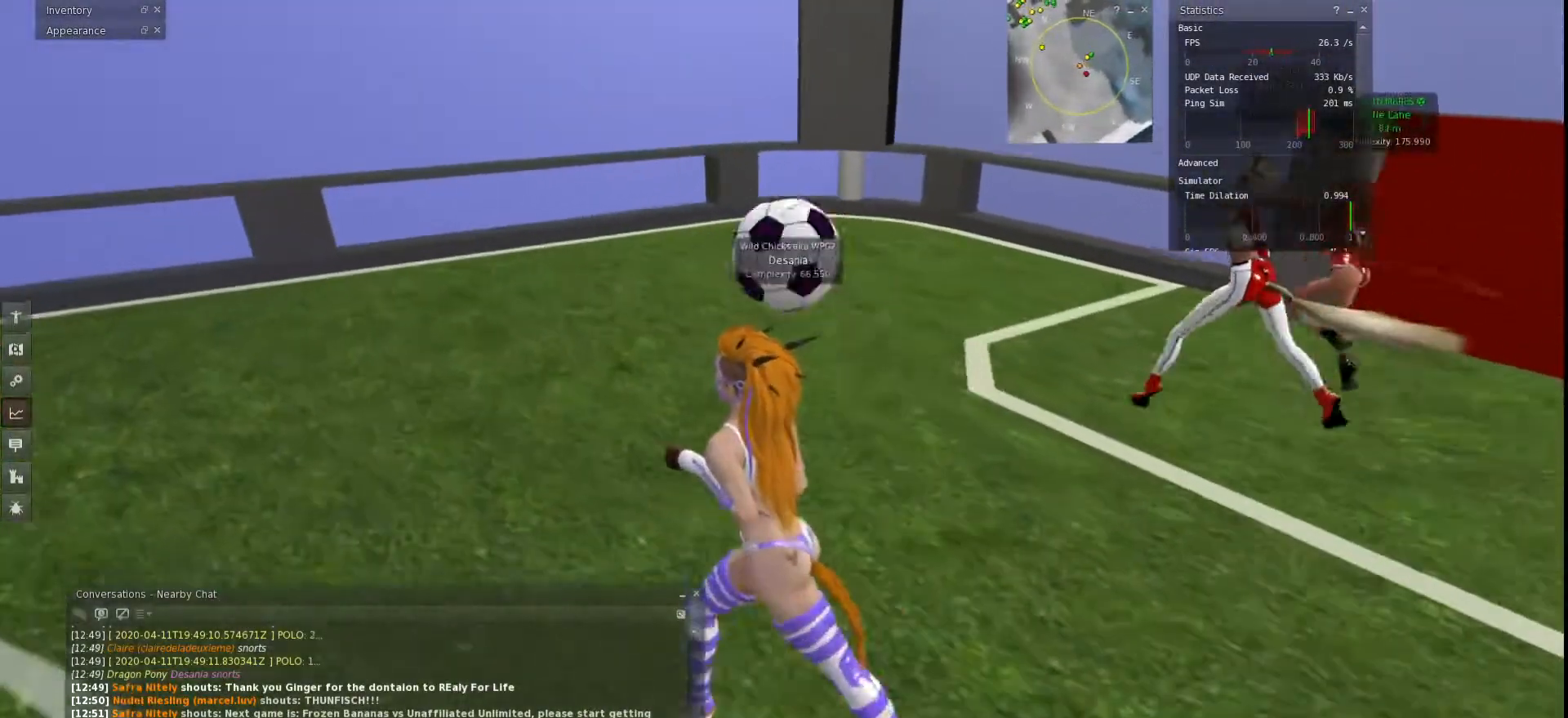
{"keys": ["a", "w"], "events": []}
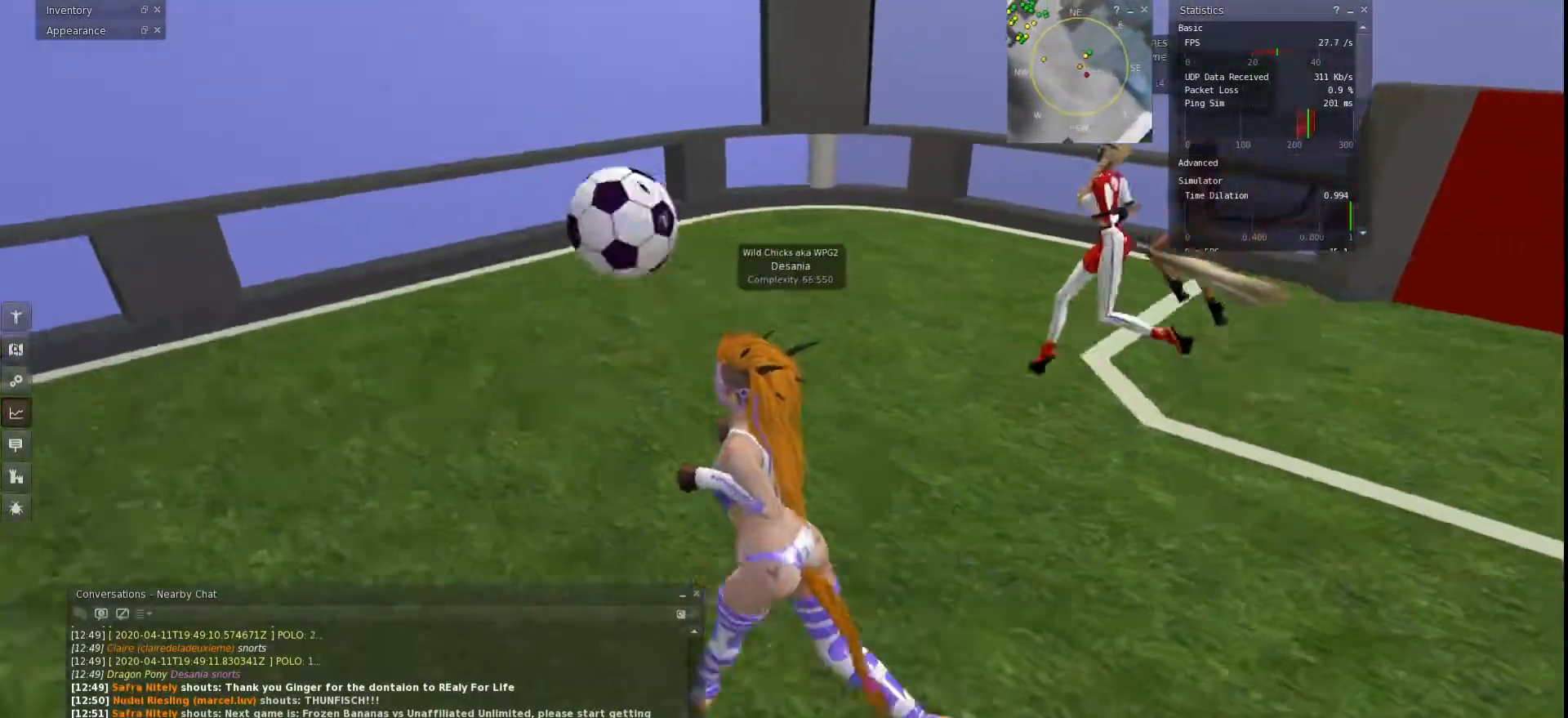
{"keys": ["a", "w"], "events": []}
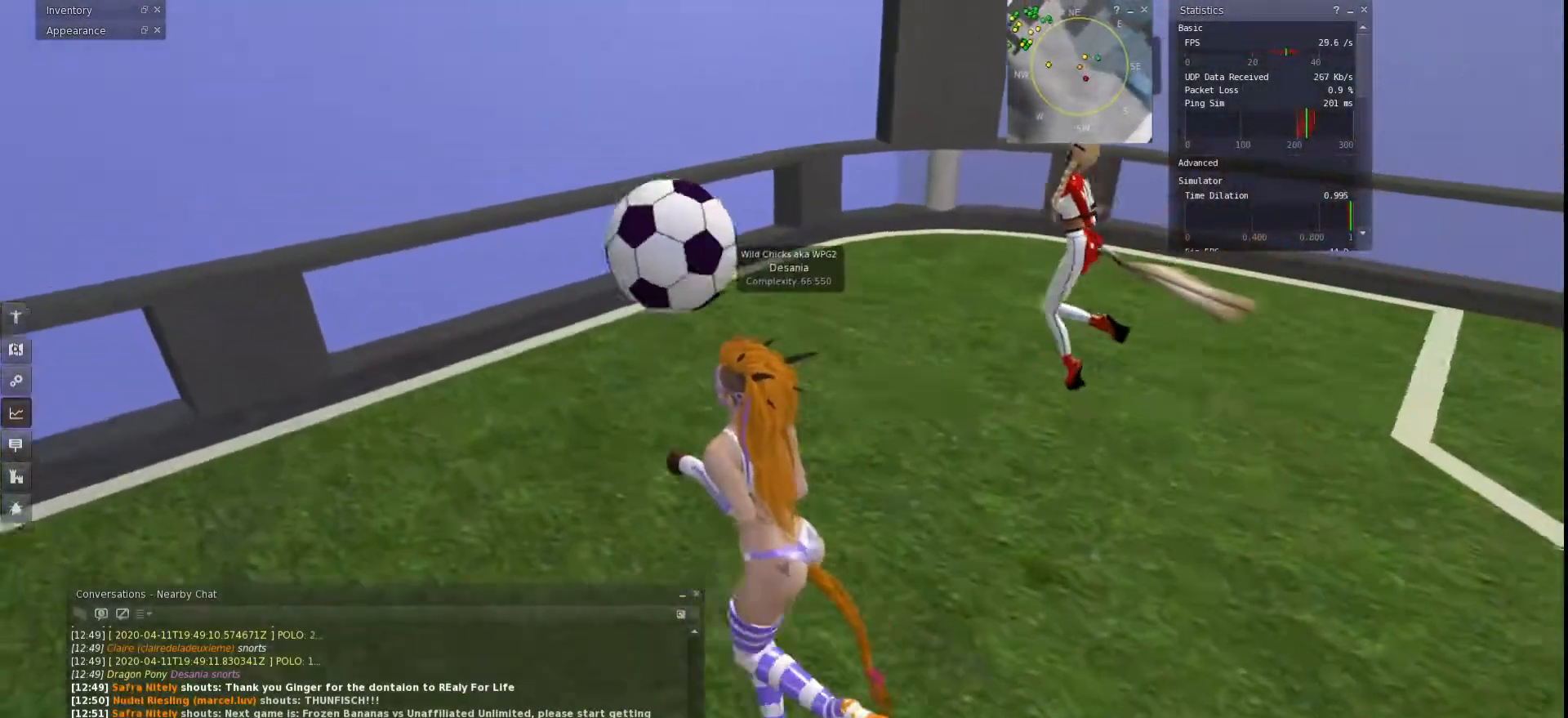
{"keys": ["a", "w"], "events": [[333, "d", "down"], [367, "a", "up"], [467, "a", "down"], [467, "d", "up"]]}
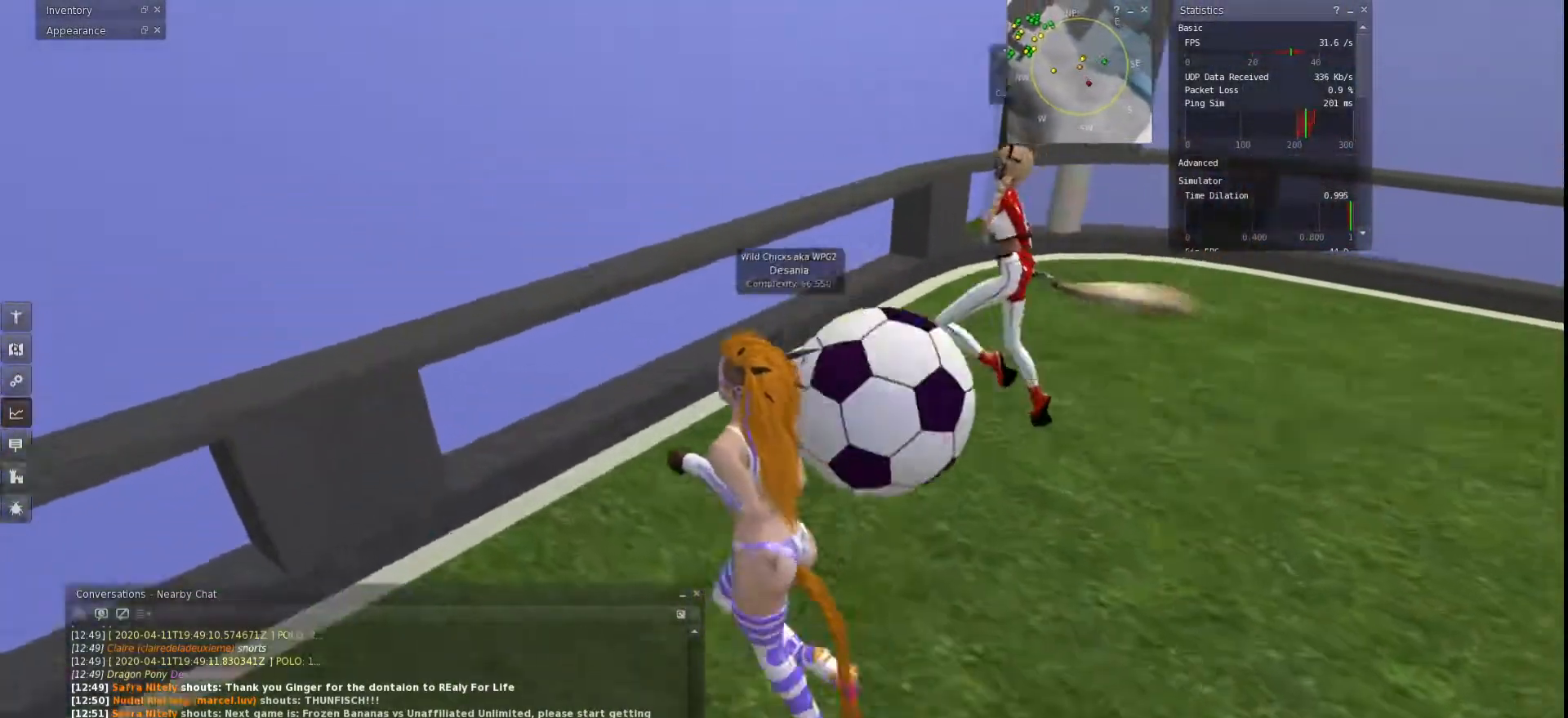
{"keys": ["d", "w"], "events": [[67, "a", "up"], [100, "d", "down"], [100, "w", "up"], [433, "w", "down"]]}